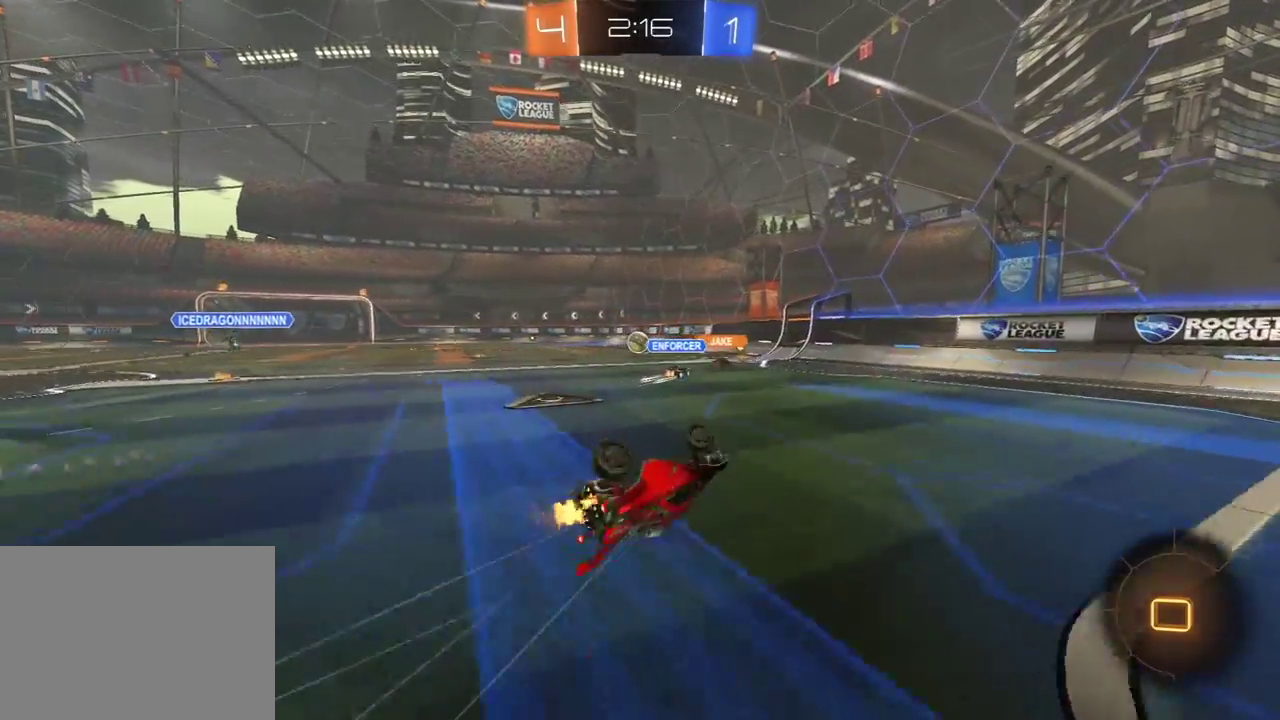
Gameplay with a controller (Xbox layout); each line is a JSON object with the inputs held at the frame after it. "events" lists button and stick changes between this image and that frame as [ms after this image, input, new state], when the widget could be followed in between. Not read: SELECT.
{"buttons": ["R2"], "left_stick": "left", "right_stick": "center", "events": [[83, "R2", "down"], [167, "L1", "up"], [183, "left_stick", "center"], [300, "left_stick", "left"]]}
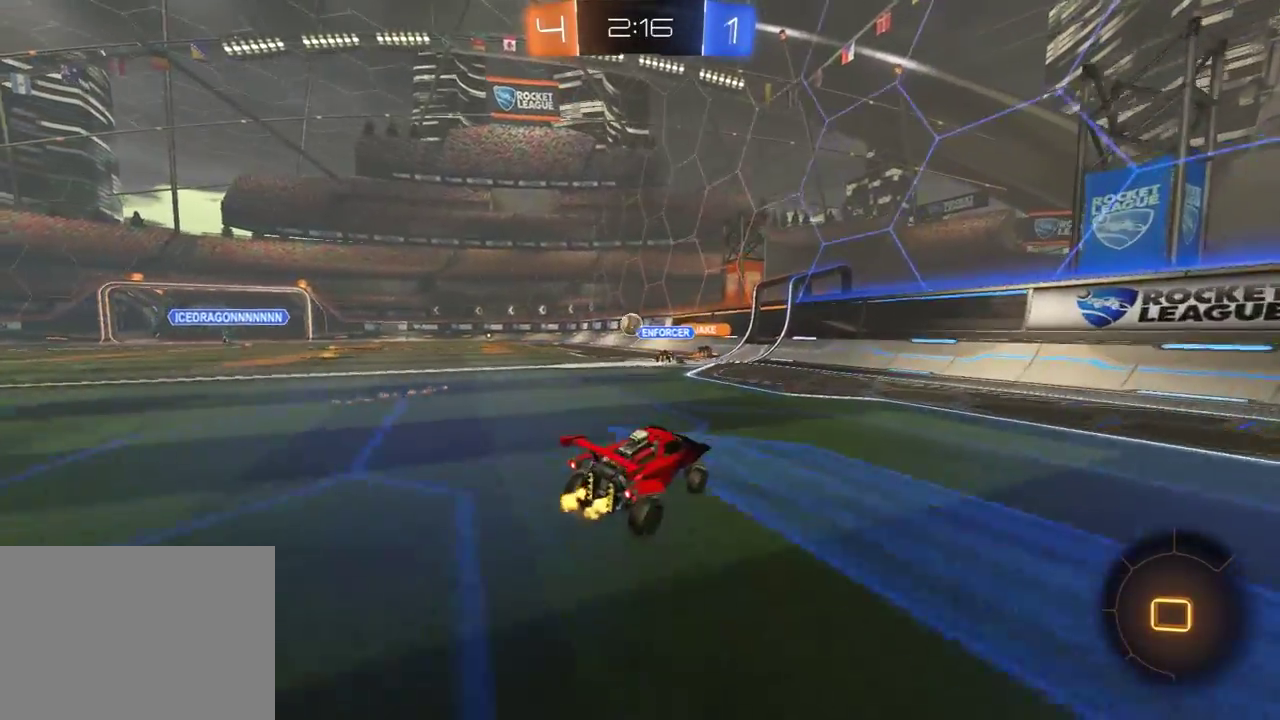
{"buttons": ["L1", "R1", "R2"], "left_stick": "left", "right_stick": "center", "events": [[267, "A", "down"], [283, "L1", "down"], [317, "R1", "down"], [333, "L3", "down"], [433, "L3", "up"], [450, "A", "up"]]}
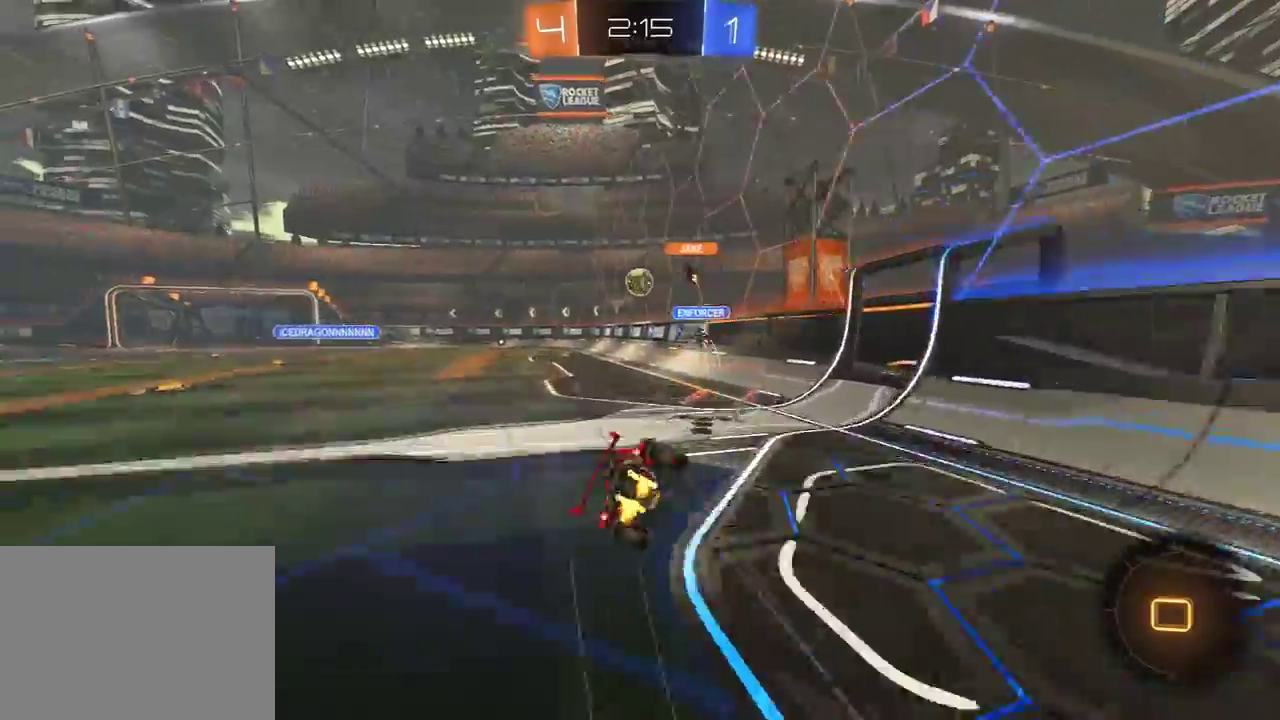
{"buttons": ["R2"], "left_stick": "down-left", "right_stick": "center", "events": [[83, "R1", "up"], [233, "left_stick", "down-left"], [483, "L1", "up"]]}
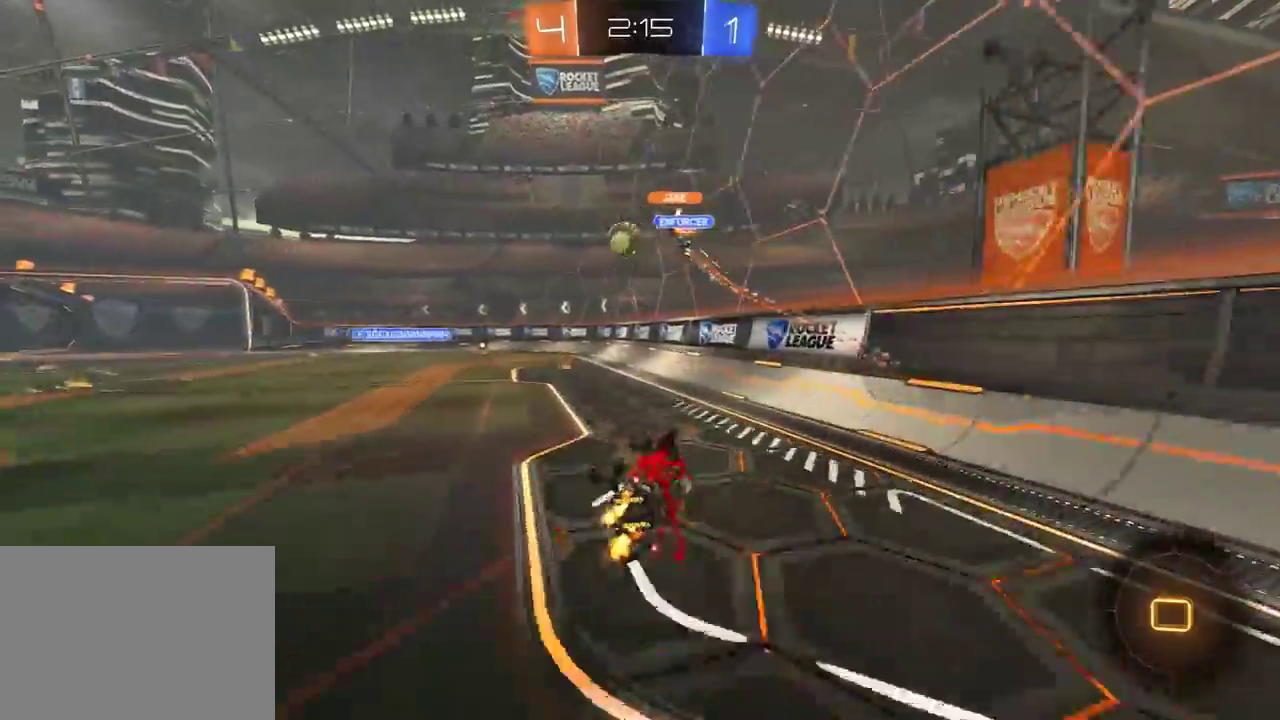
{"buttons": ["R1", "R2"], "left_stick": "center", "right_stick": "center", "events": [[67, "left_stick", "left"], [150, "left_stick", "center"], [350, "R1", "down"], [383, "left_stick", "up-left"], [450, "left_stick", "center"]]}
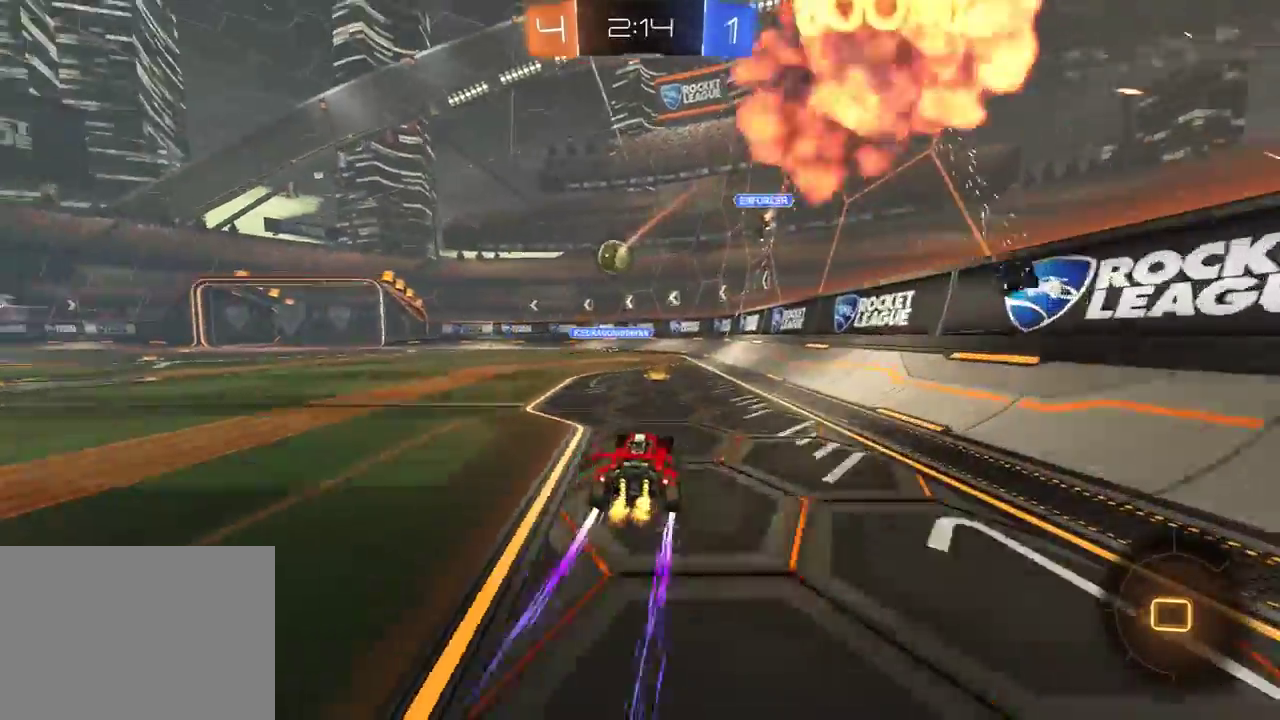
{"buttons": ["R2"], "left_stick": "center", "right_stick": "center", "events": [[200, "left_stick", "left"], [233, "R1", "up"], [317, "left_stick", "center"]]}
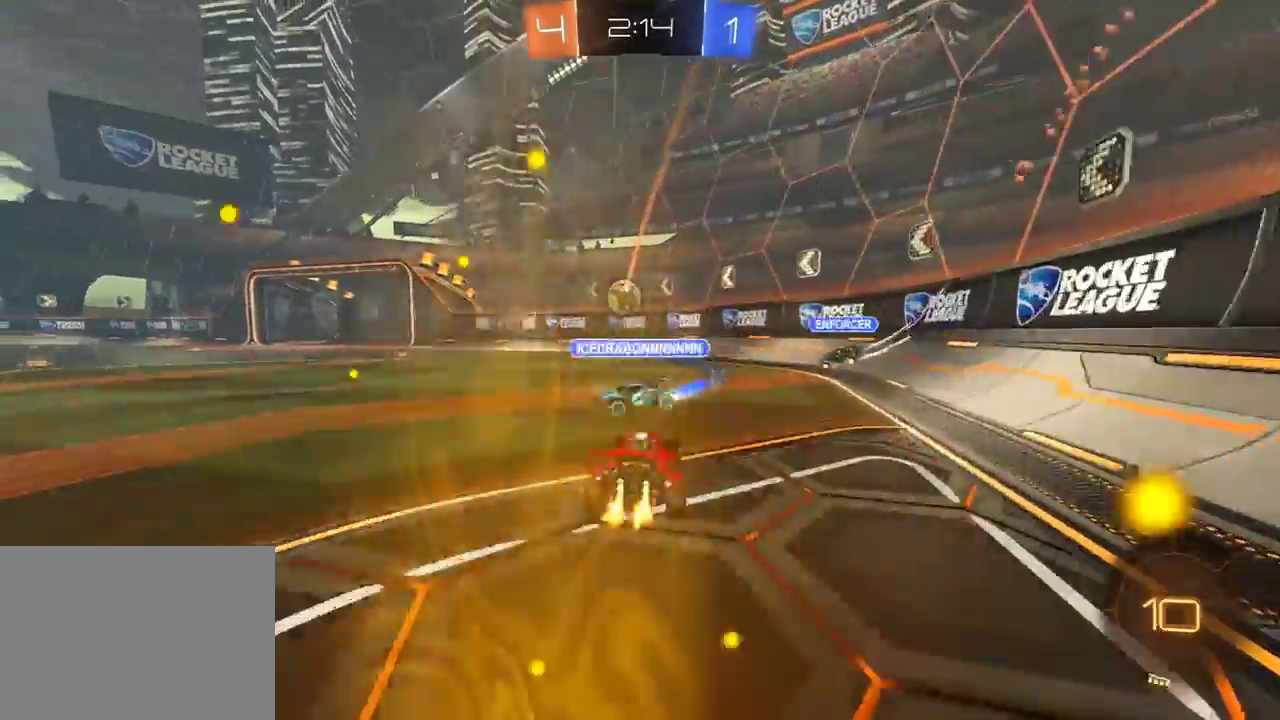
{"buttons": ["R2"], "left_stick": "left", "right_stick": "center", "events": [[17, "left_stick", "left"], [117, "R1", "down"], [250, "R1", "up"], [267, "left_stick", "center"], [450, "left_stick", "left"]]}
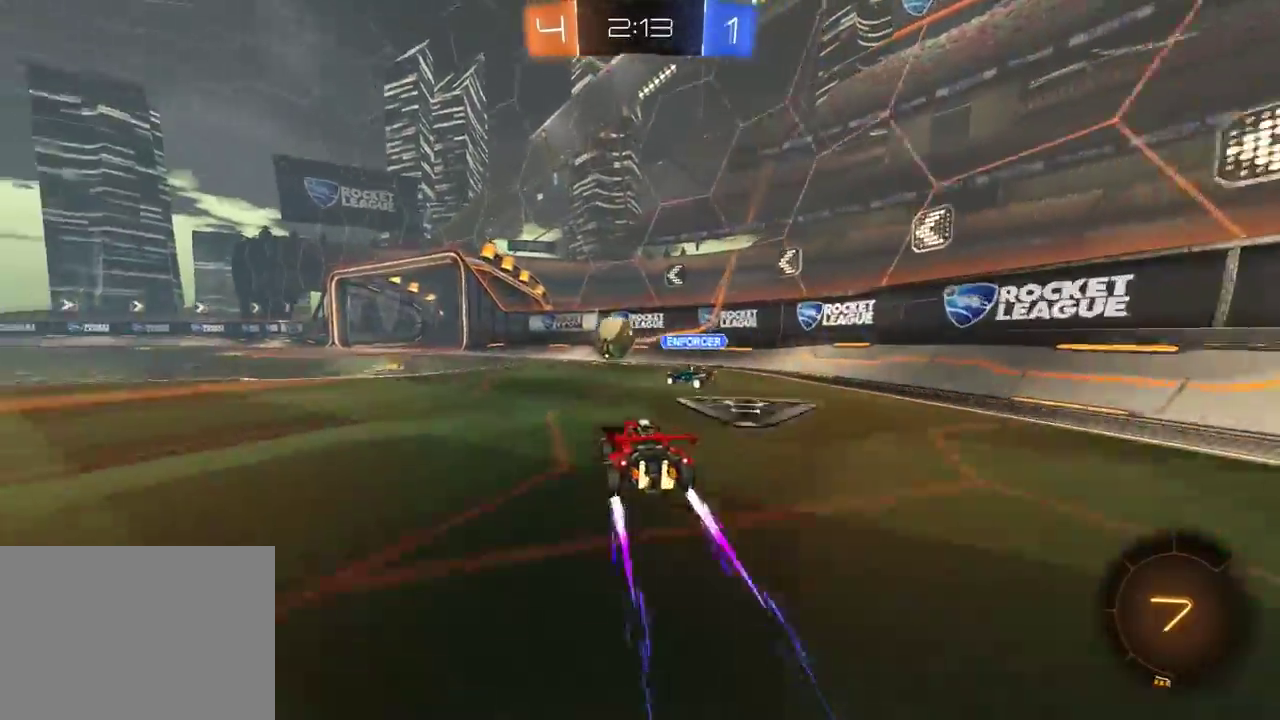
{"buttons": ["R1", "R2"], "left_stick": "center", "right_stick": "center", "events": [[267, "left_stick", "center"], [450, "R1", "down"]]}
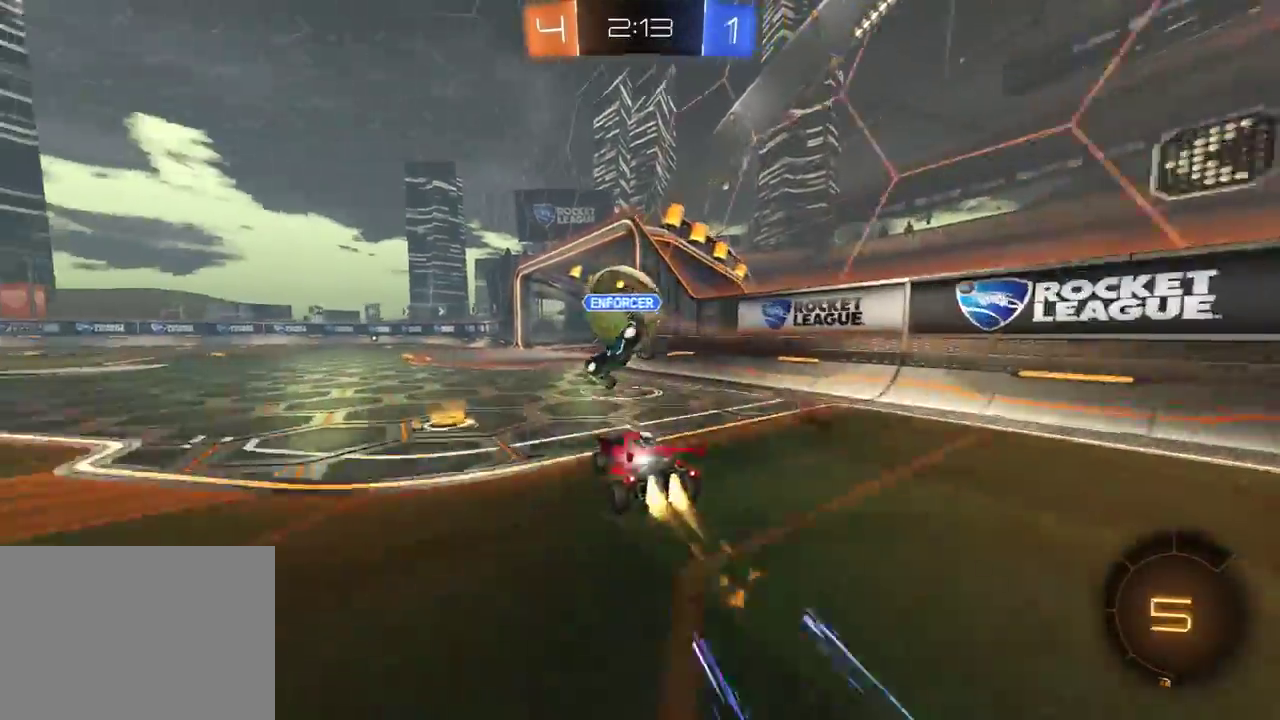
{"buttons": ["R2"], "left_stick": "center", "right_stick": "center", "events": [[83, "R1", "up"]]}
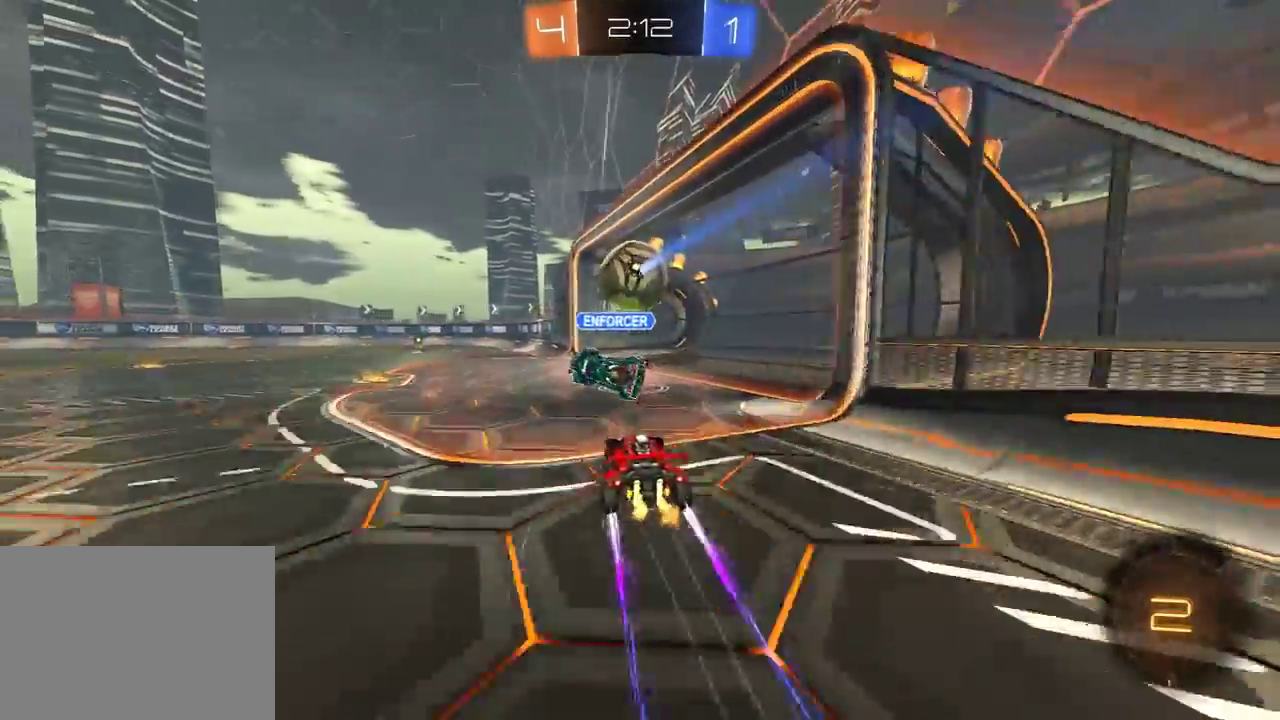
{"buttons": ["R2"], "left_stick": "left", "right_stick": "center", "events": [[17, "left_stick", "right"], [100, "left_stick", "center"], [250, "left_stick", "left"]]}
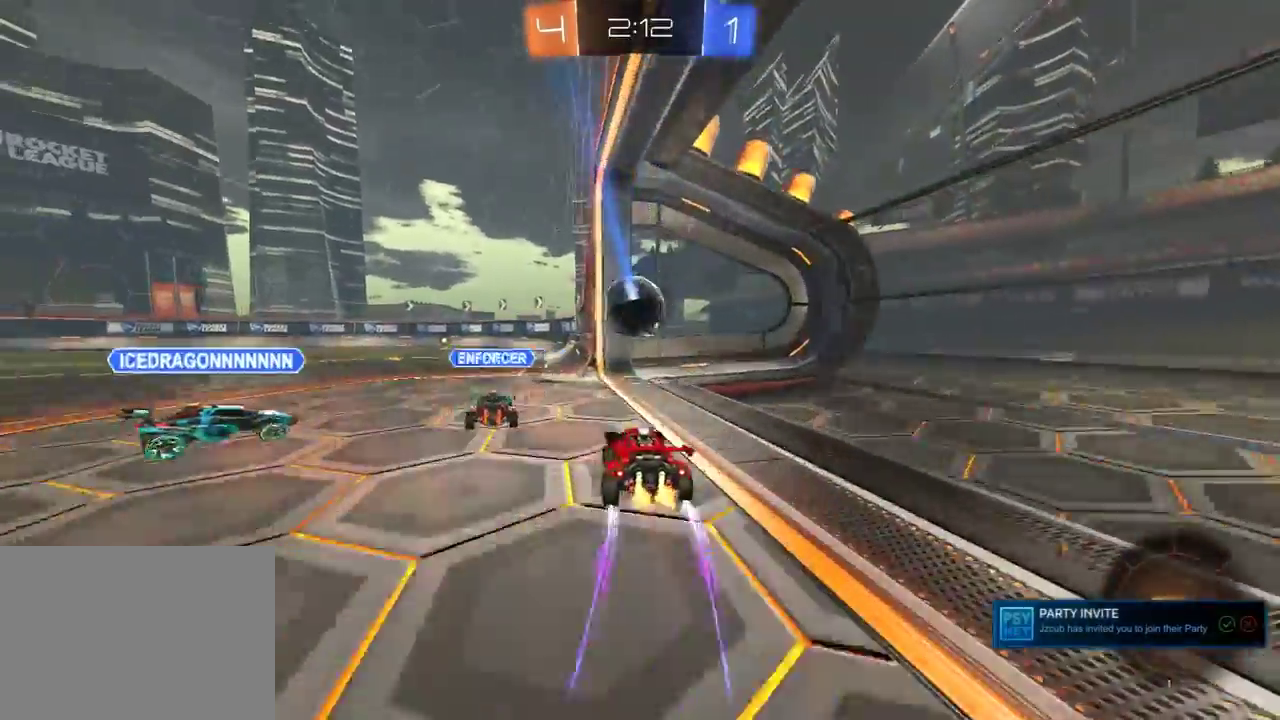
{"buttons": ["R2"], "left_stick": "down", "right_stick": "center", "events": [[100, "Y", "down"], [100, "left_stick", "center"], [183, "Y", "up"], [233, "Y", "down"], [350, "Y", "up"], [433, "left_stick", "down"]]}
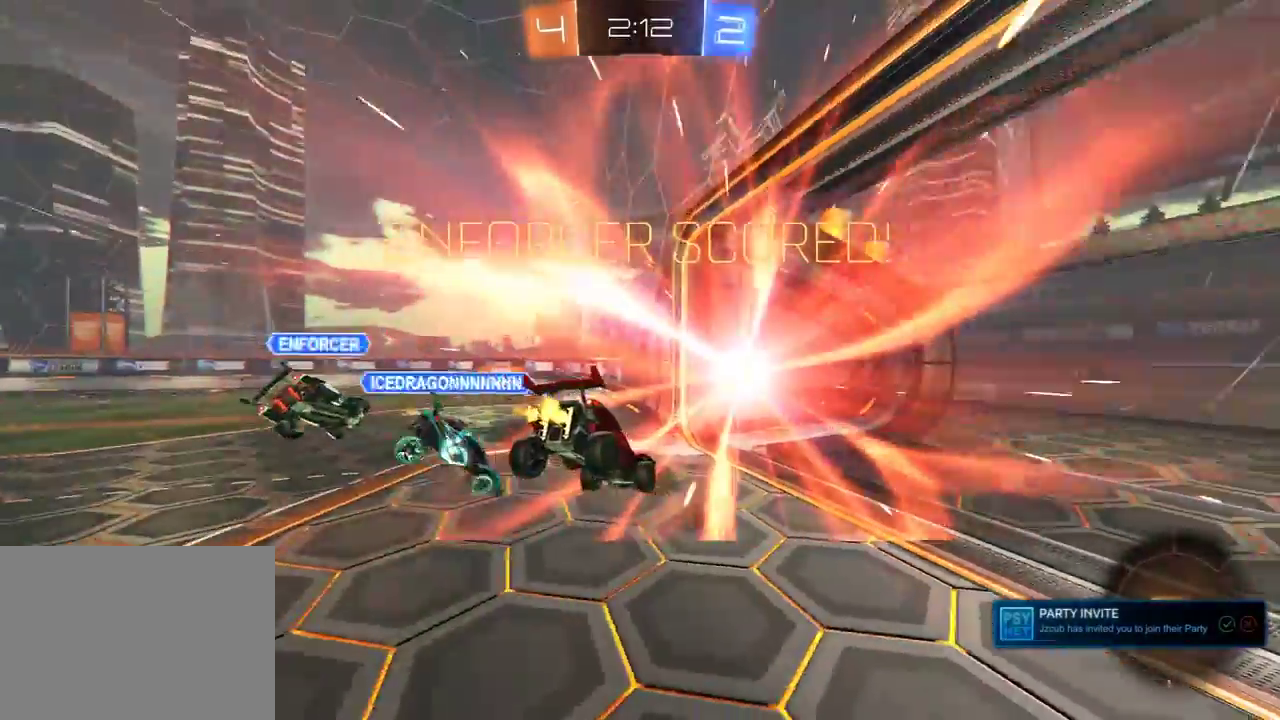
{"buttons": ["R2"], "left_stick": "down", "right_stick": "center", "events": [[67, "A", "down"], [150, "A", "up"]]}
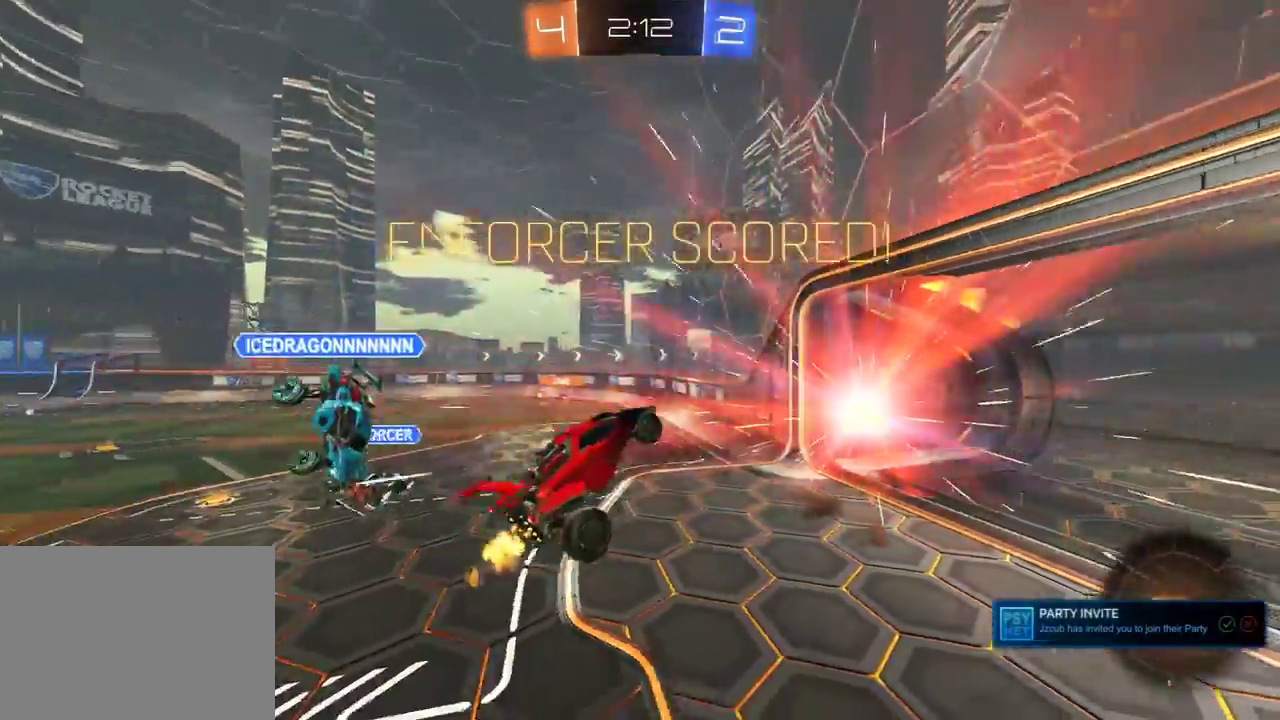
{"buttons": ["X", "R1", "R2"], "left_stick": "up", "right_stick": "center", "events": [[317, "left_stick", "center"], [367, "left_stick", "up"], [400, "R1", "down"], [433, "X", "down"]]}
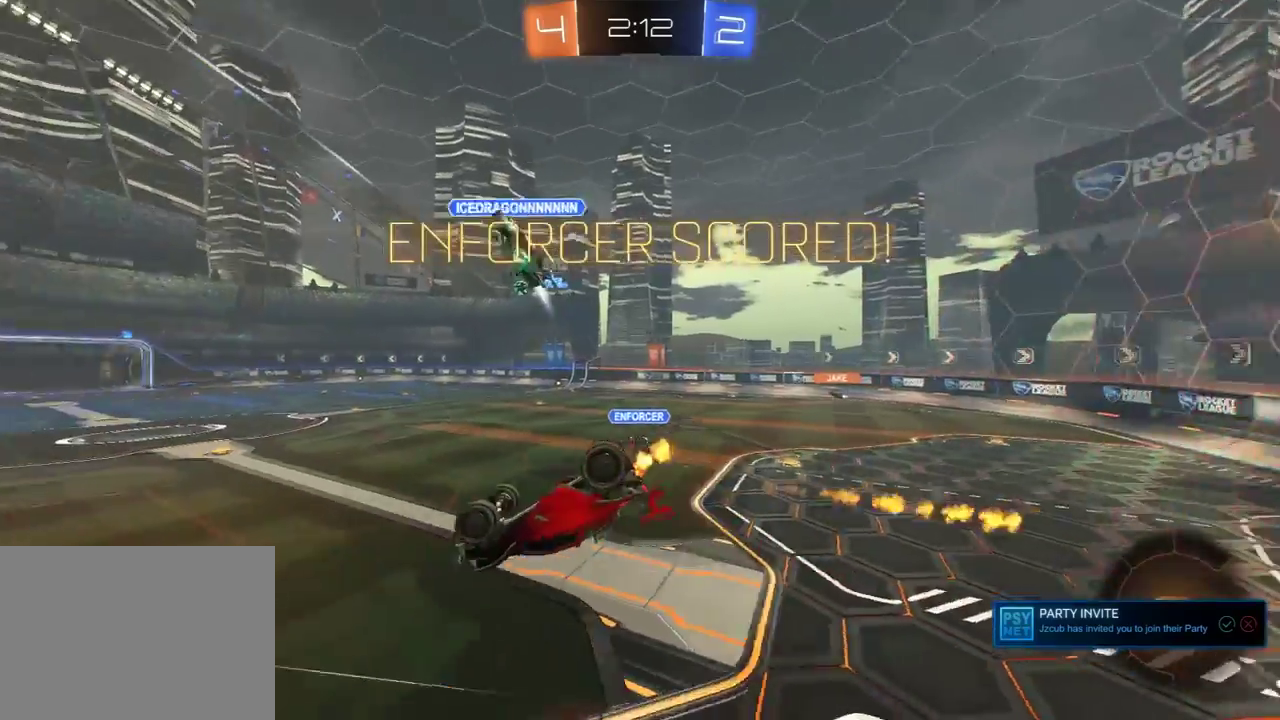
{"buttons": ["L1", "R2"], "left_stick": "center", "right_stick": "center", "events": [[217, "left_stick", "up-left"], [283, "left_stick", "down-left"], [367, "R1", "up"], [367, "X", "up"], [417, "left_stick", "center"], [483, "L1", "down"]]}
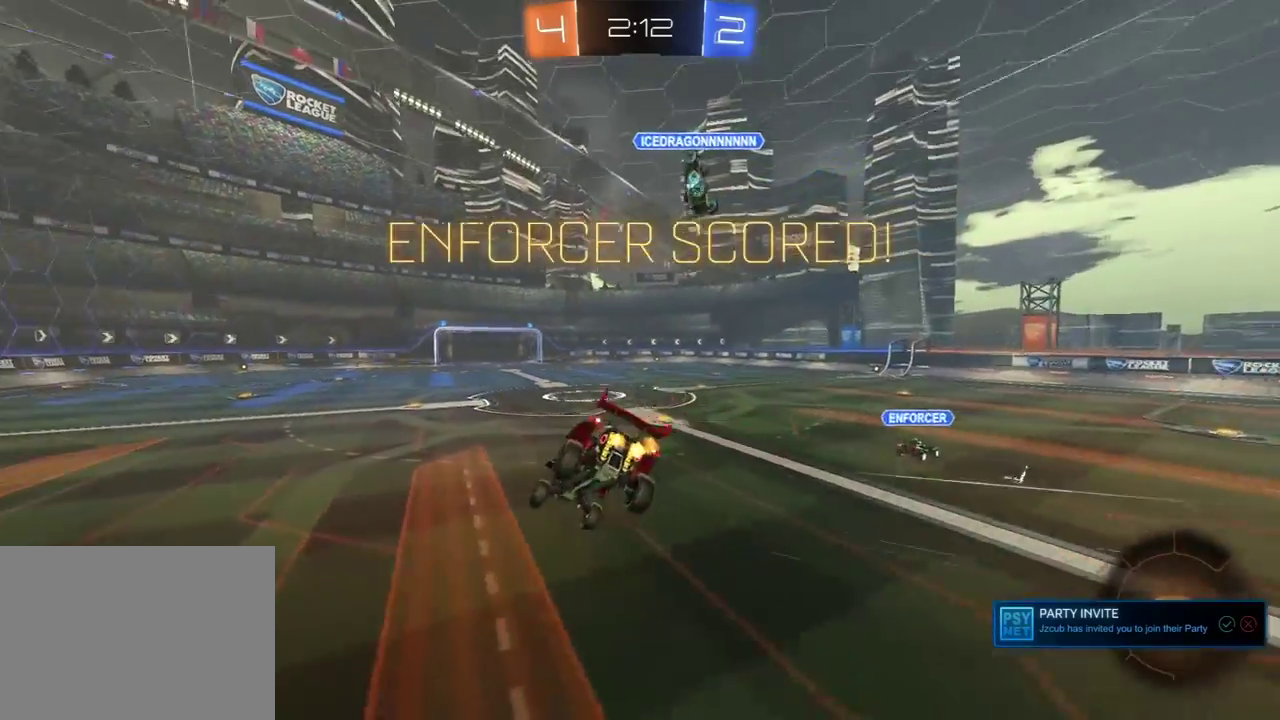
{"buttons": ["L1", "R2"], "left_stick": "center", "right_stick": "center", "events": [[133, "left_stick", "down"], [217, "left_stick", "center"]]}
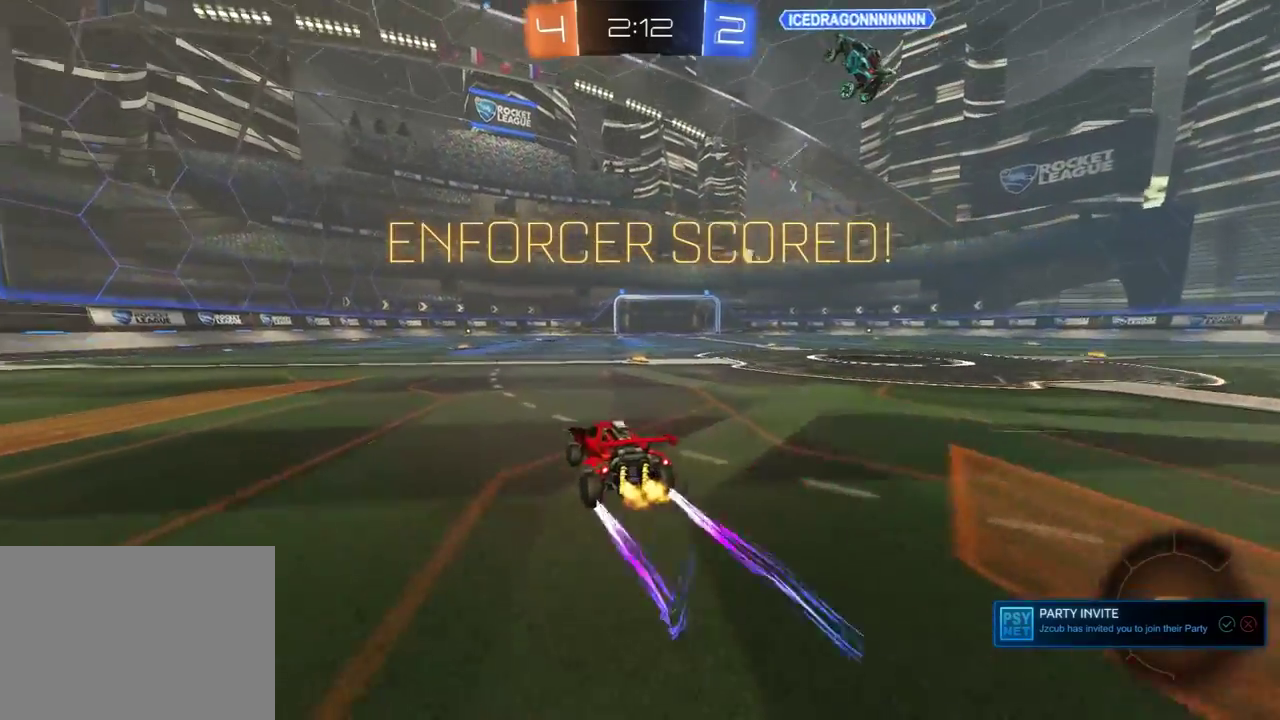
{"buttons": ["L1", "R1", "R2"], "left_stick": "center", "right_stick": "center", "events": [[83, "left_stick", "right"], [217, "left_stick", "center"], [333, "R1", "down"], [350, "A", "down"], [417, "A", "up"]]}
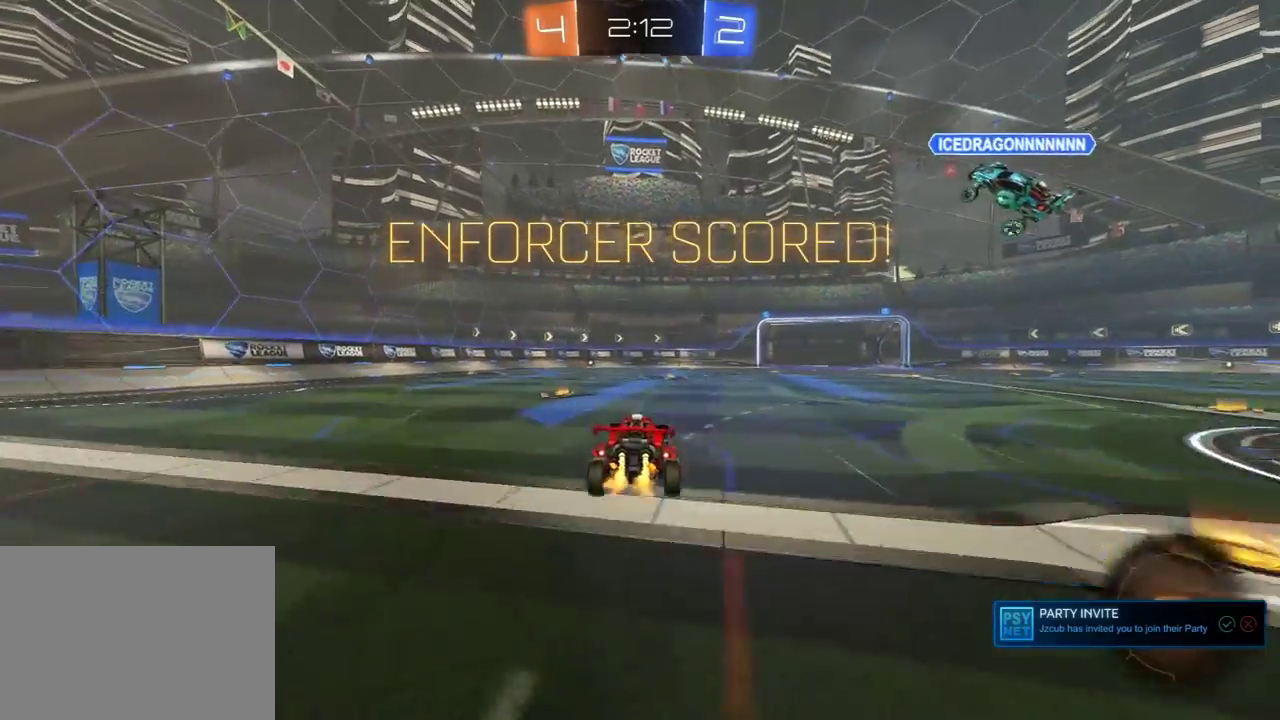
{"buttons": ["L1", "R2"], "left_stick": "center", "right_stick": "center", "events": [[117, "R1", "up"]]}
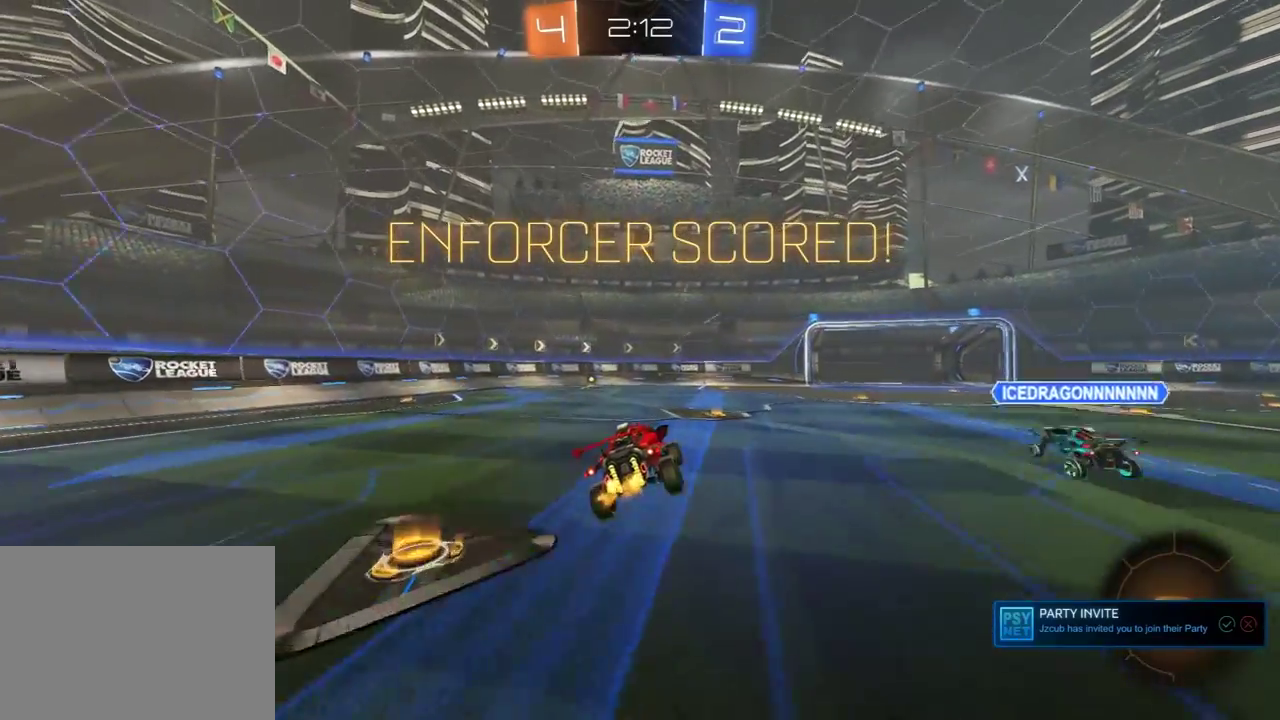
{"buttons": ["R1", "R2"], "left_stick": "center", "right_stick": "center", "events": [[17, "L1", "up"], [33, "R1", "down"], [50, "A", "down"], [117, "A", "up"], [167, "A", "down"], [250, "A", "up"], [317, "A", "down"], [383, "A", "up"], [450, "A", "down"], [500, "A", "up"]]}
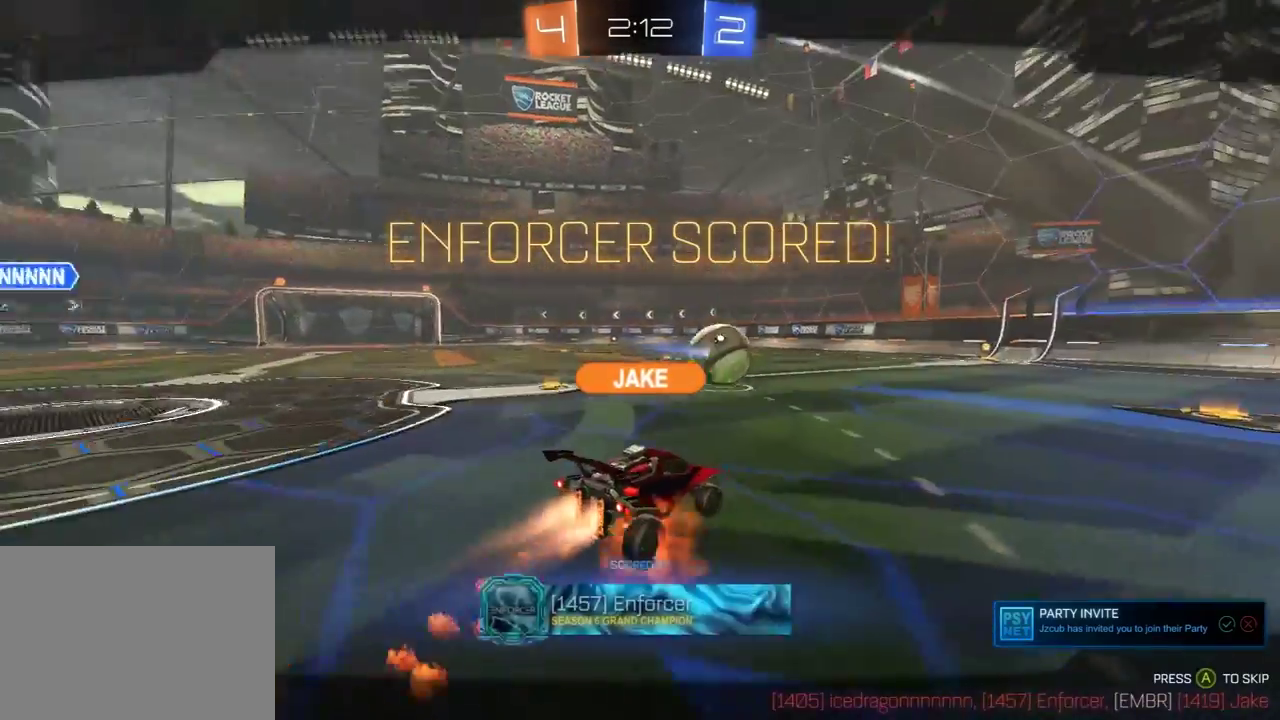
{"buttons": ["R2"], "left_stick": "center", "right_stick": "center", "events": [[100, "A", "down"], [150, "A", "up"], [217, "A", "down"], [300, "A", "up"], [400, "R1", "up"]]}
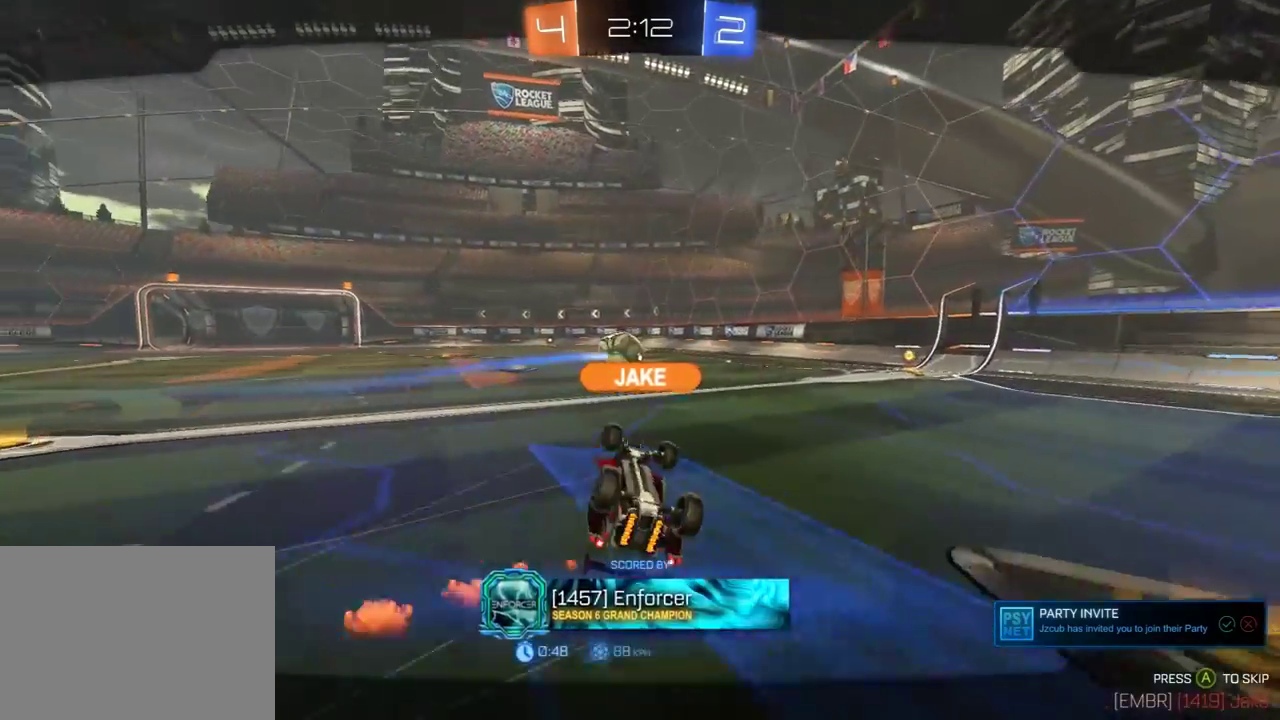
{"buttons": ["R1", "R2"], "left_stick": "center", "right_stick": "center", "events": [[133, "R1", "down"]]}